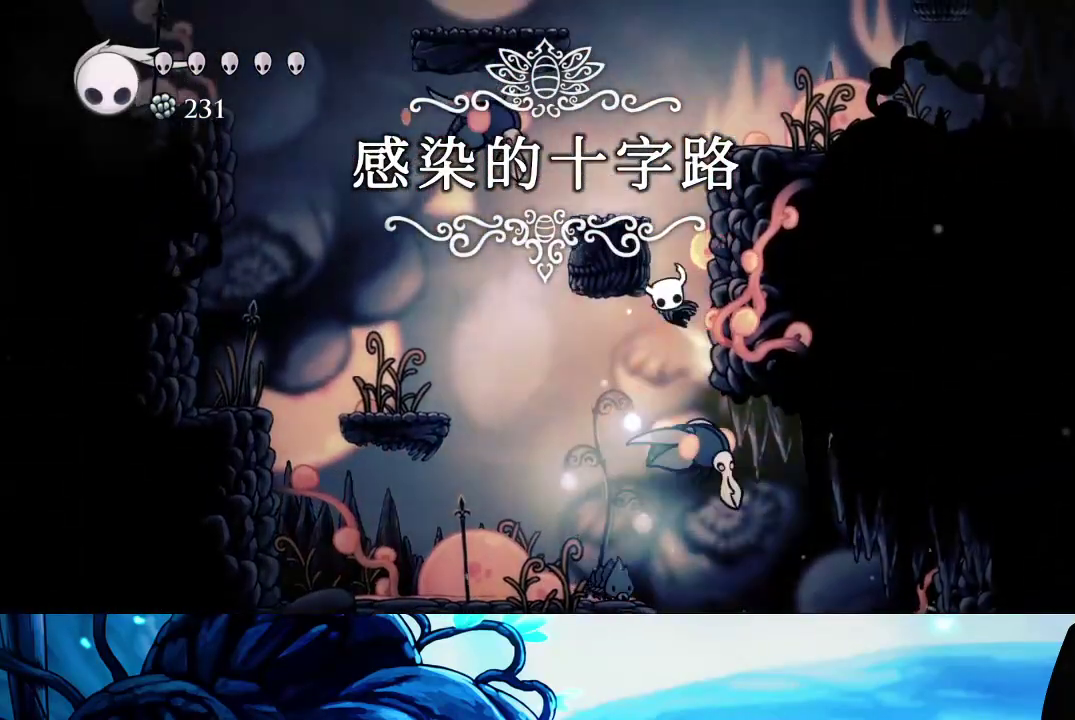
Gameplay with a controller (Xbox layout); each line is a JSON object with the inputs held at the frame after it. "events" lists button and stick changes between this image and that frame as [ms after this image, input, new state], when the widget could be followed in between. Not read: L3 R3.
{"buttons": ["A", "R2"], "left_stick": "right", "right_stick": "center", "events": [[400, "R2", "down"]]}
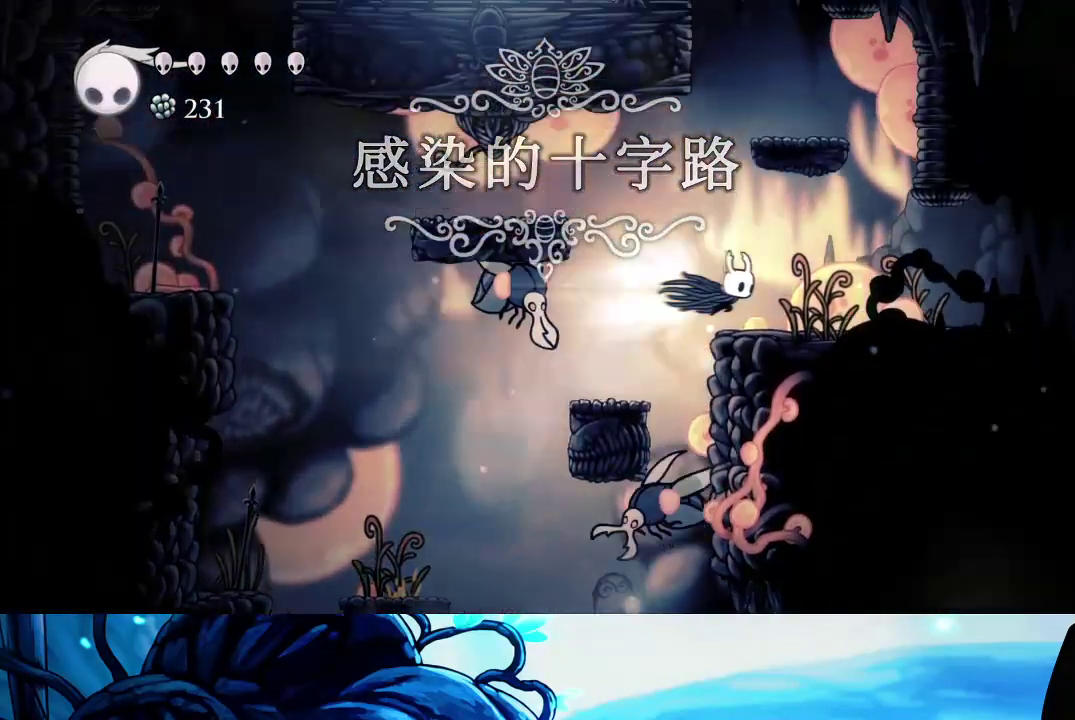
{"buttons": [], "left_stick": "right", "right_stick": "center", "events": [[50, "A", "up"], [50, "R2", "up"], [200, "R2", "down"], [300, "R2", "up"], [383, "R2", "down"], [467, "R2", "up"]]}
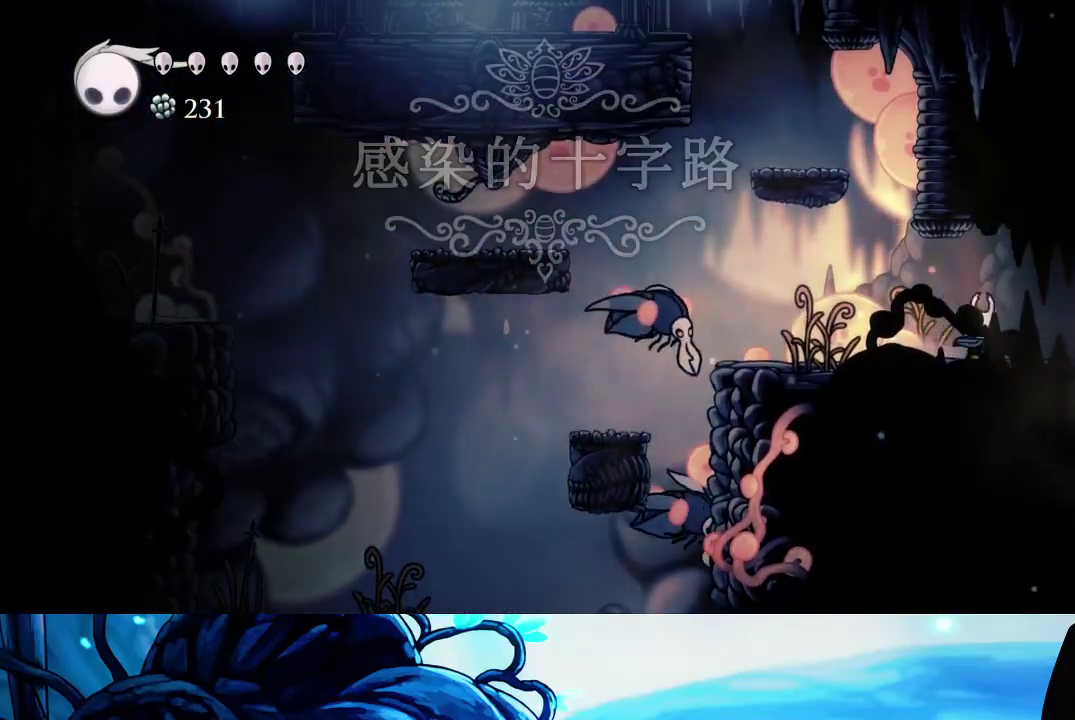
{"buttons": [], "left_stick": "center", "right_stick": "center", "events": [[33, "R2", "down"], [117, "R2", "up"], [200, "R2", "down"], [383, "left_stick", "center"], [433, "R2", "up"]]}
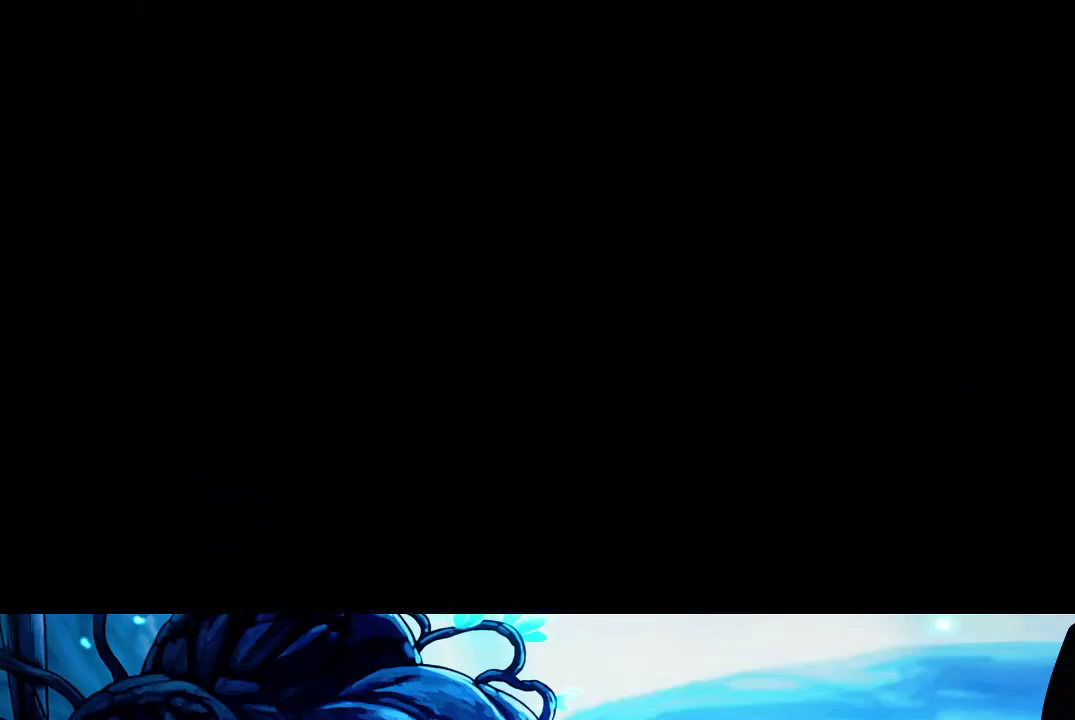
{"buttons": [], "left_stick": "right", "right_stick": "center", "events": [[350, "R2", "down"], [350, "left_stick", "right"], [450, "R2", "up"]]}
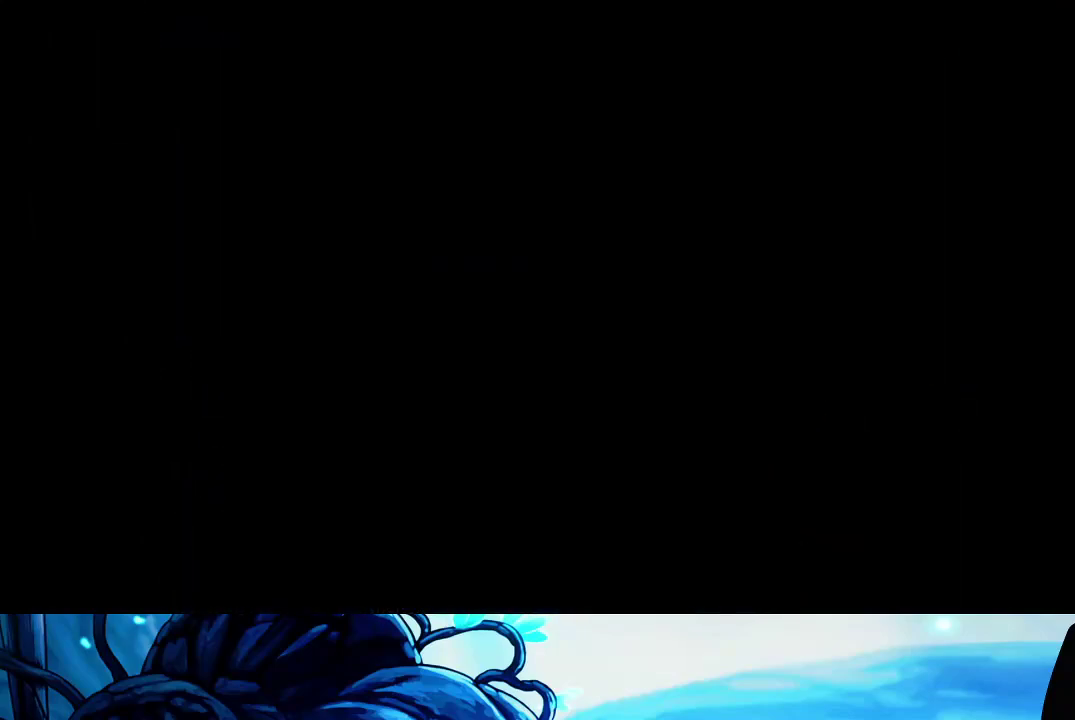
{"buttons": [], "left_stick": "right", "right_stick": "center", "events": [[17, "R2", "down"], [167, "R2", "up"], [233, "R2", "down"], [317, "R2", "up"], [417, "R2", "down"], [500, "R2", "up"]]}
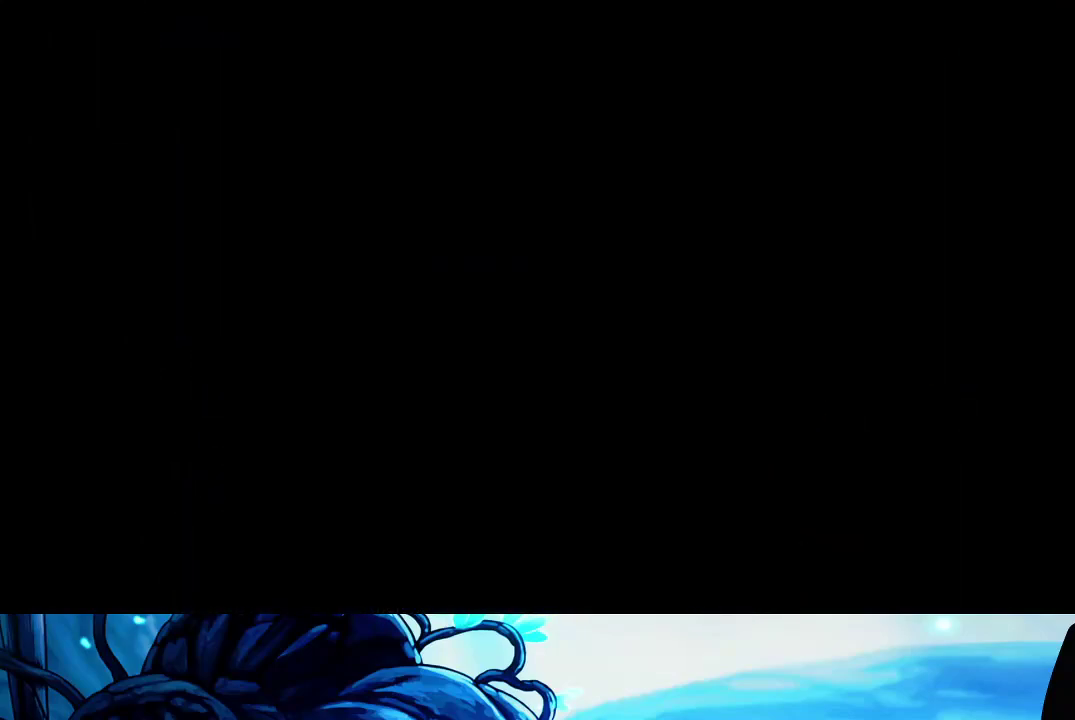
{"buttons": [], "left_stick": "right", "right_stick": "center", "events": [[83, "R2", "down"], [167, "R2", "up"], [233, "R2", "down"], [333, "R2", "up"], [417, "R2", "down"], [500, "R2", "up"]]}
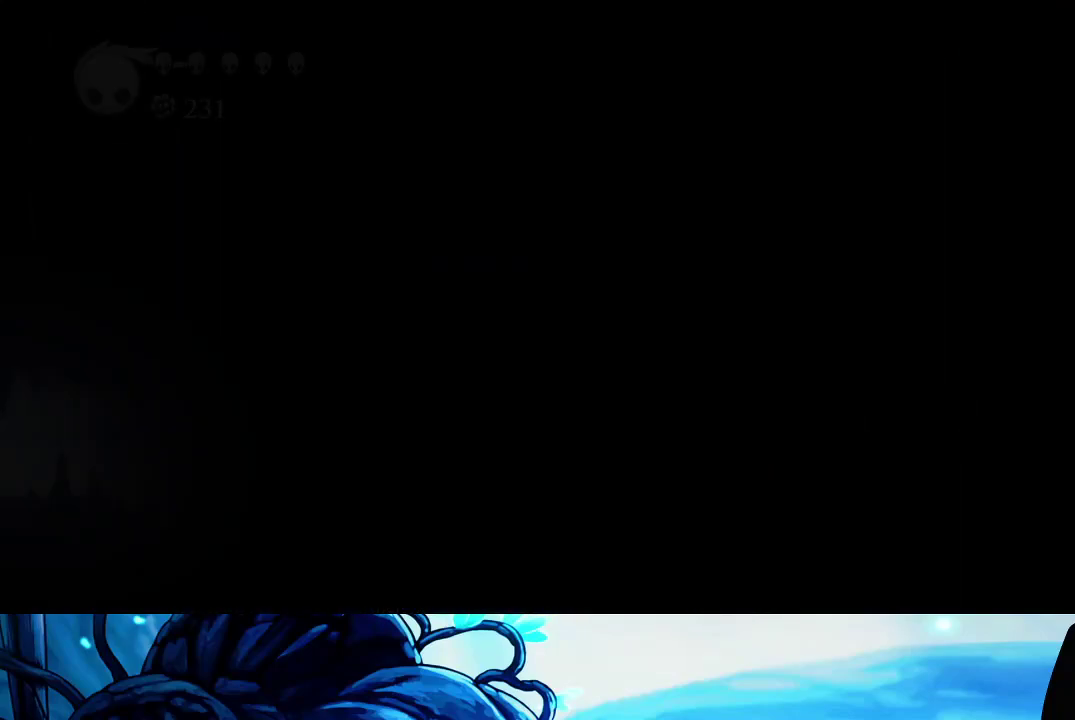
{"buttons": ["R2"], "left_stick": "right", "right_stick": "center", "events": [[83, "R2", "down"], [183, "R2", "up"], [250, "R2", "down"], [350, "R2", "up"], [433, "R2", "down"]]}
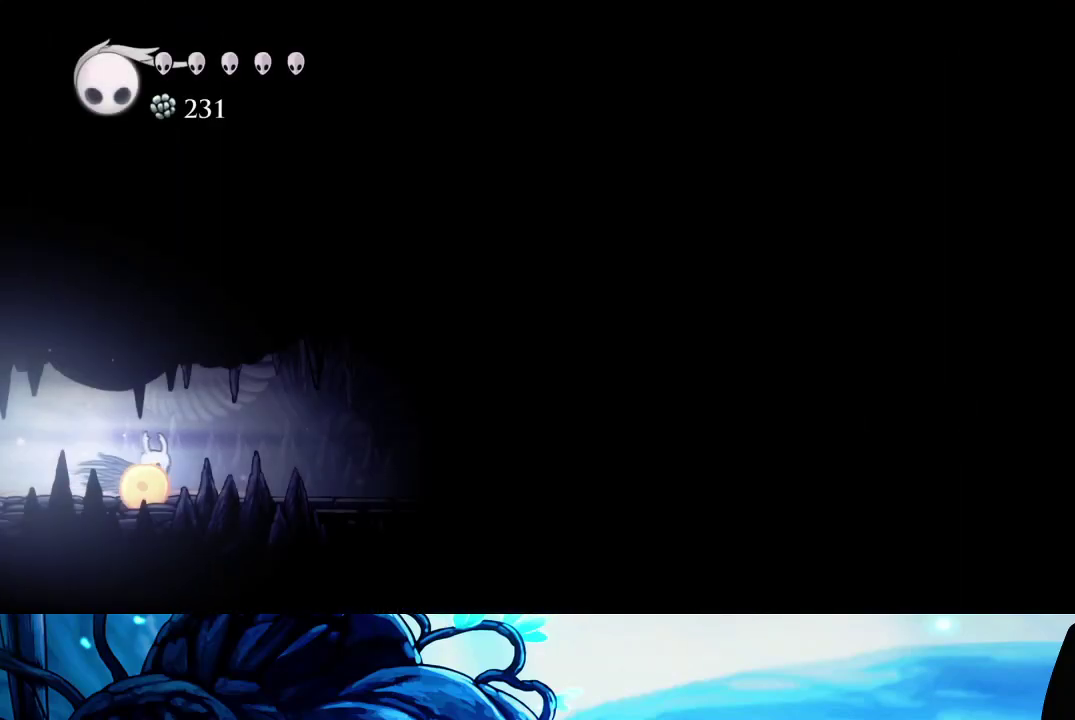
{"buttons": ["R2"], "left_stick": "right", "right_stick": "center", "events": [[33, "R2", "up"], [100, "R2", "down"], [183, "R2", "up"], [283, "R2", "down"], [383, "R2", "up"], [433, "R2", "down"]]}
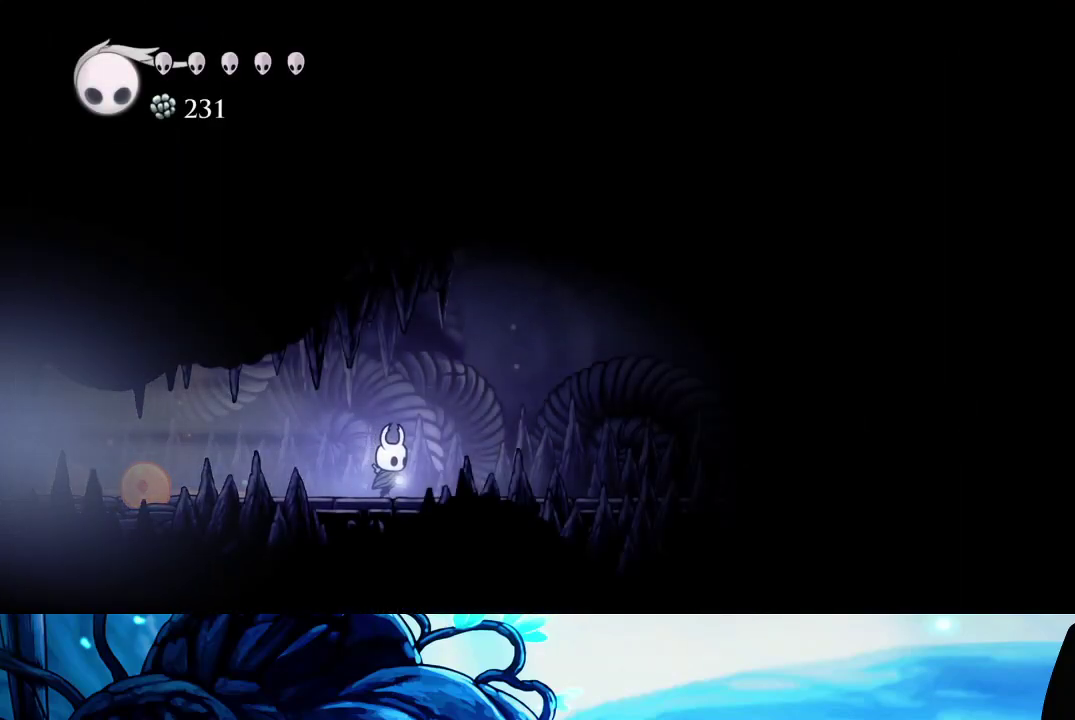
{"buttons": ["A"], "left_stick": "right", "right_stick": "center", "events": [[50, "R2", "up"], [133, "R2", "down"], [233, "R2", "up"], [383, "A", "down"]]}
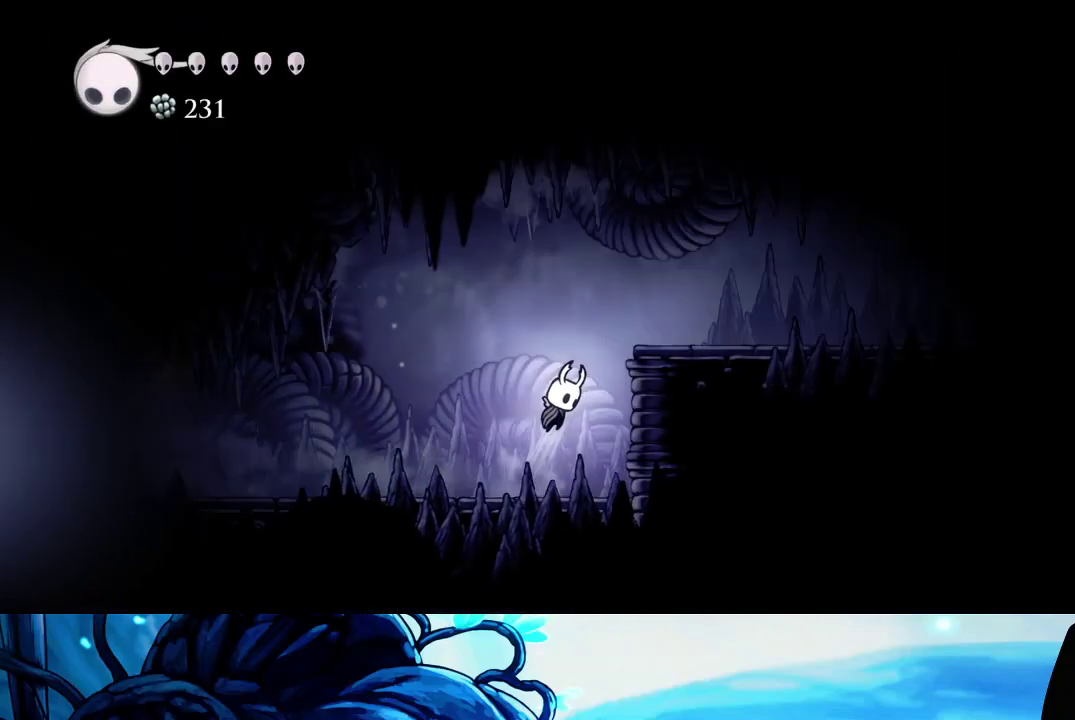
{"buttons": [], "left_stick": "right", "right_stick": "center", "events": [[217, "A", "up"], [250, "R2", "down"], [367, "R2", "up"]]}
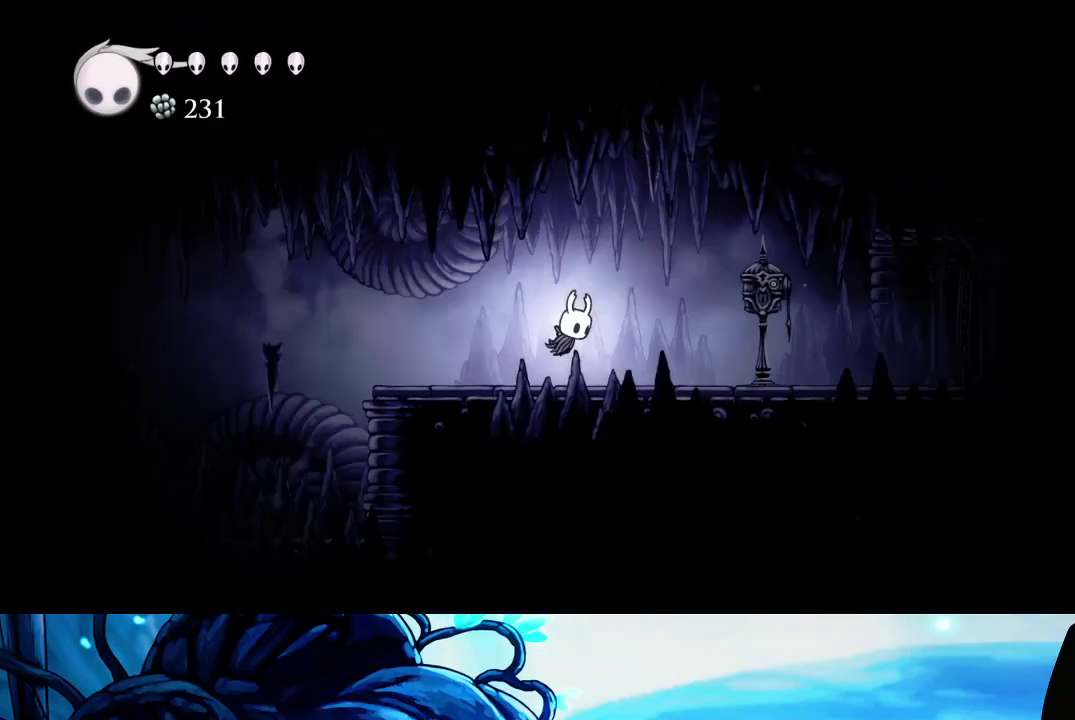
{"buttons": [], "left_stick": "up", "right_stick": "center", "events": [[500, "left_stick", "up"]]}
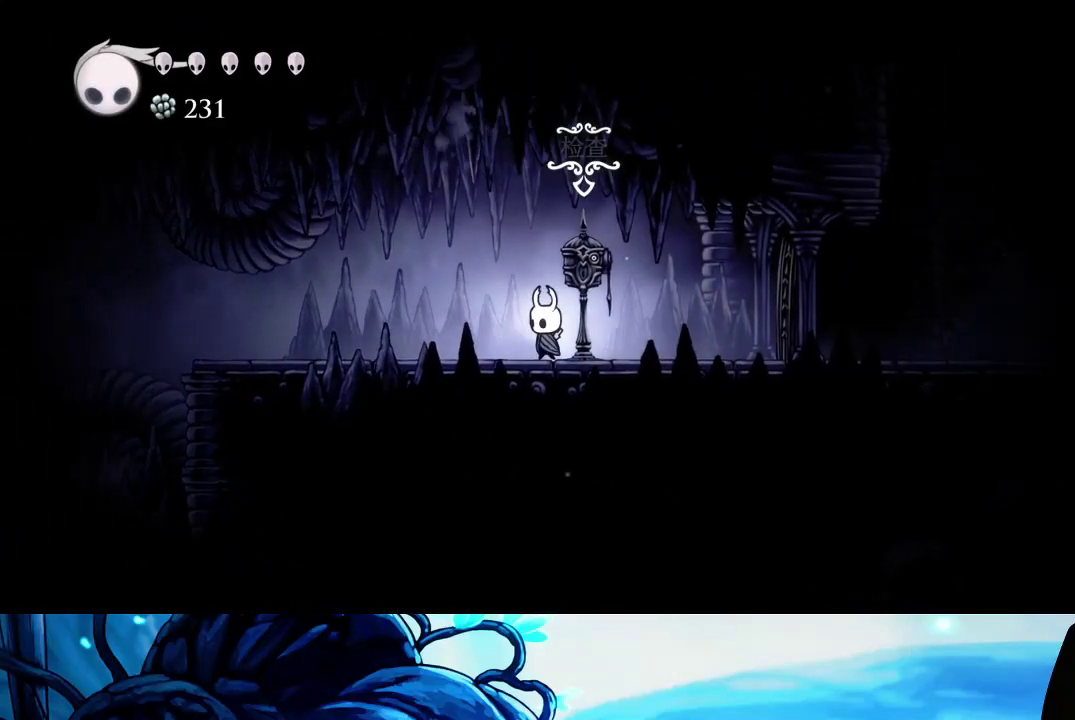
{"buttons": [], "left_stick": "center", "right_stick": "center", "events": [[100, "left_stick", "center"]]}
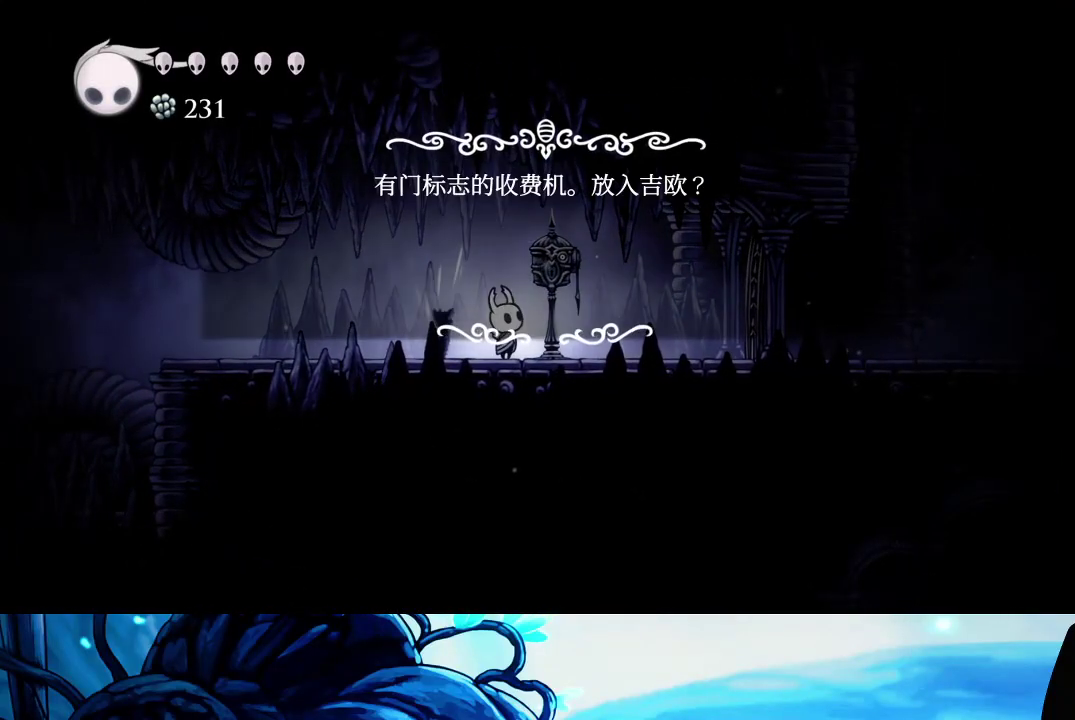
{"buttons": [], "left_stick": "center", "right_stick": "center", "events": []}
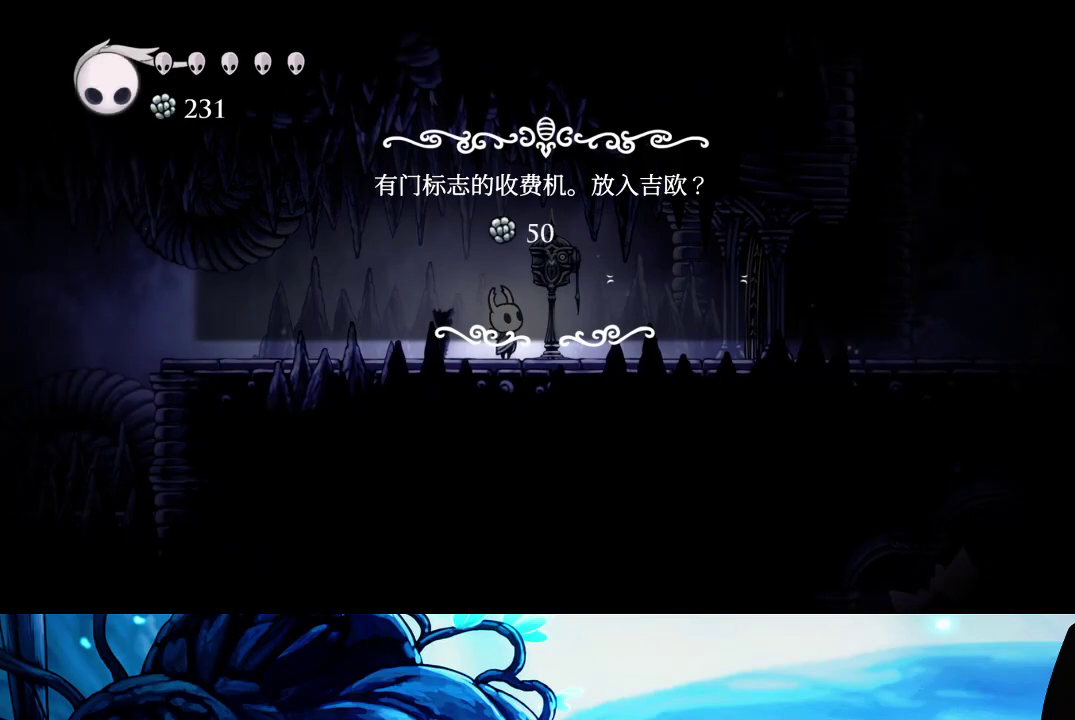
{"buttons": ["A"], "left_stick": "center", "right_stick": "center", "events": [[350, "left_stick", "left"], [450, "A", "down"], [483, "left_stick", "center"]]}
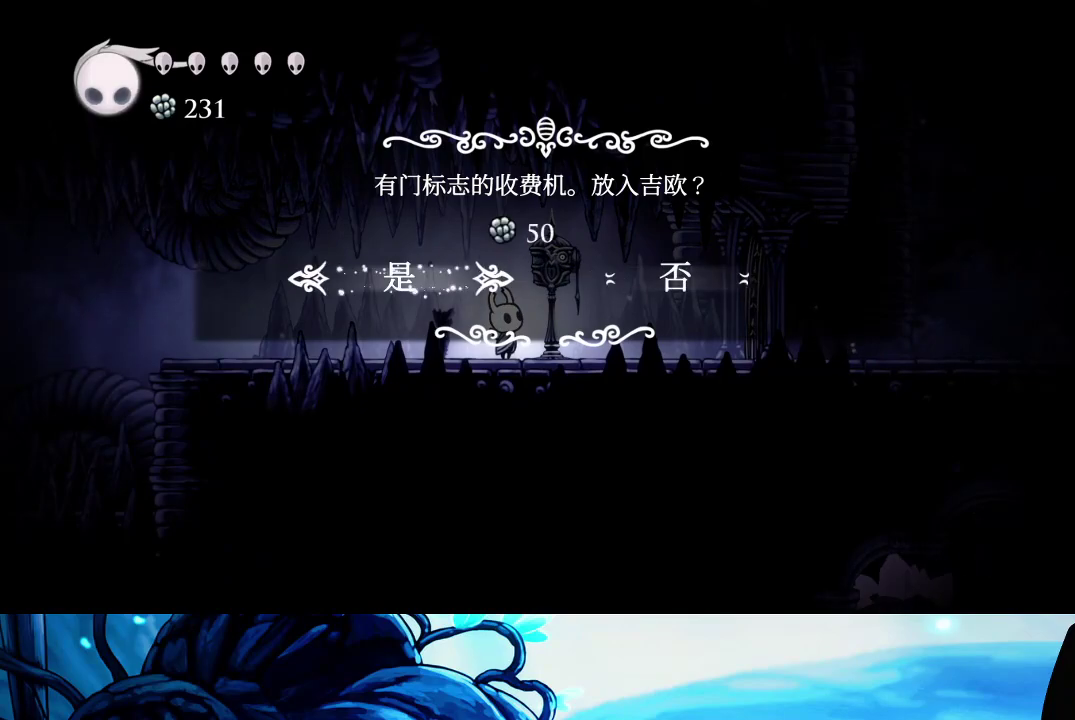
{"buttons": [], "left_stick": "center", "right_stick": "center", "events": [[17, "A", "up"]]}
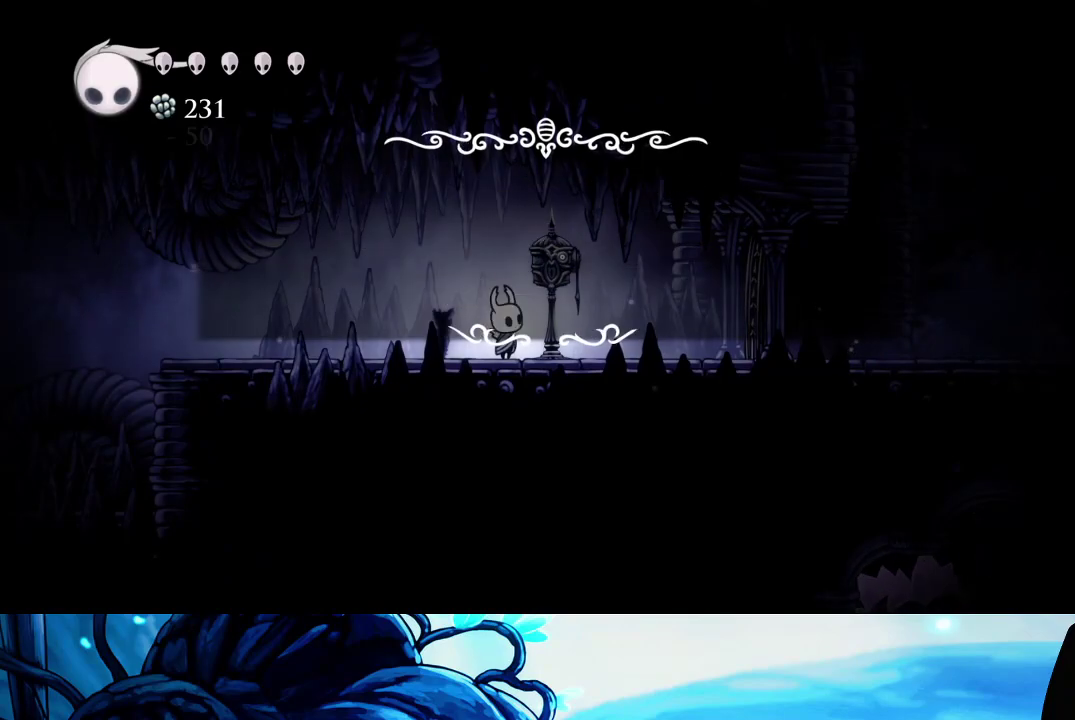
{"buttons": [], "left_stick": "center", "right_stick": "center", "events": []}
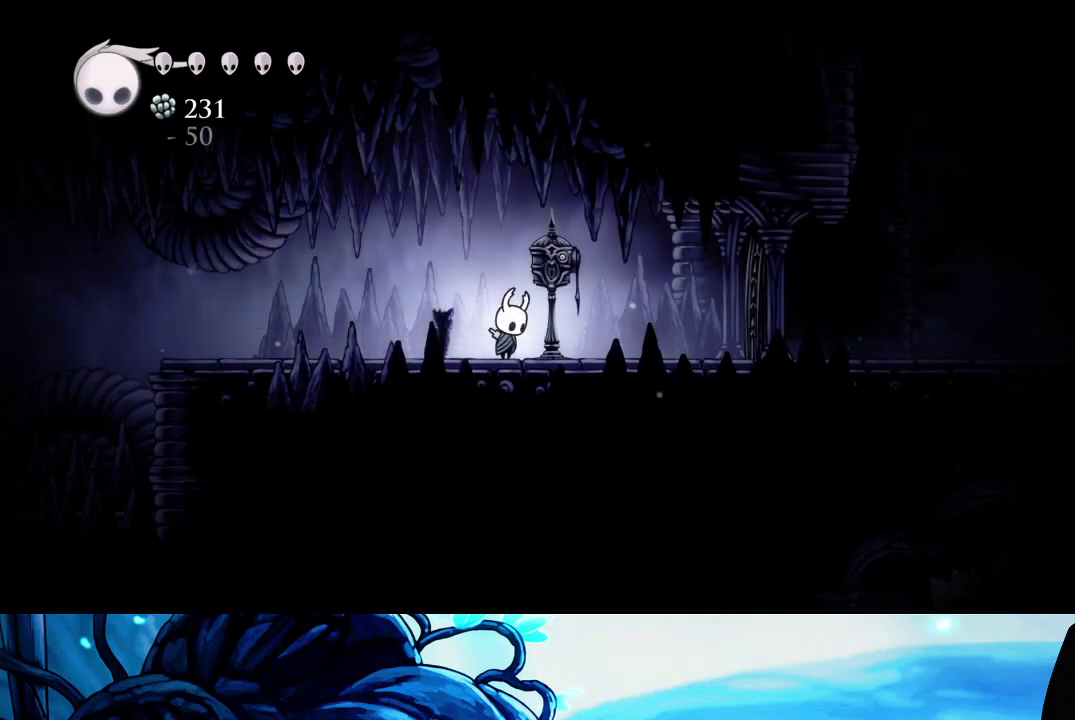
{"buttons": [], "left_stick": "center", "right_stick": "center", "events": [[267, "R2", "down"], [400, "R2", "up"]]}
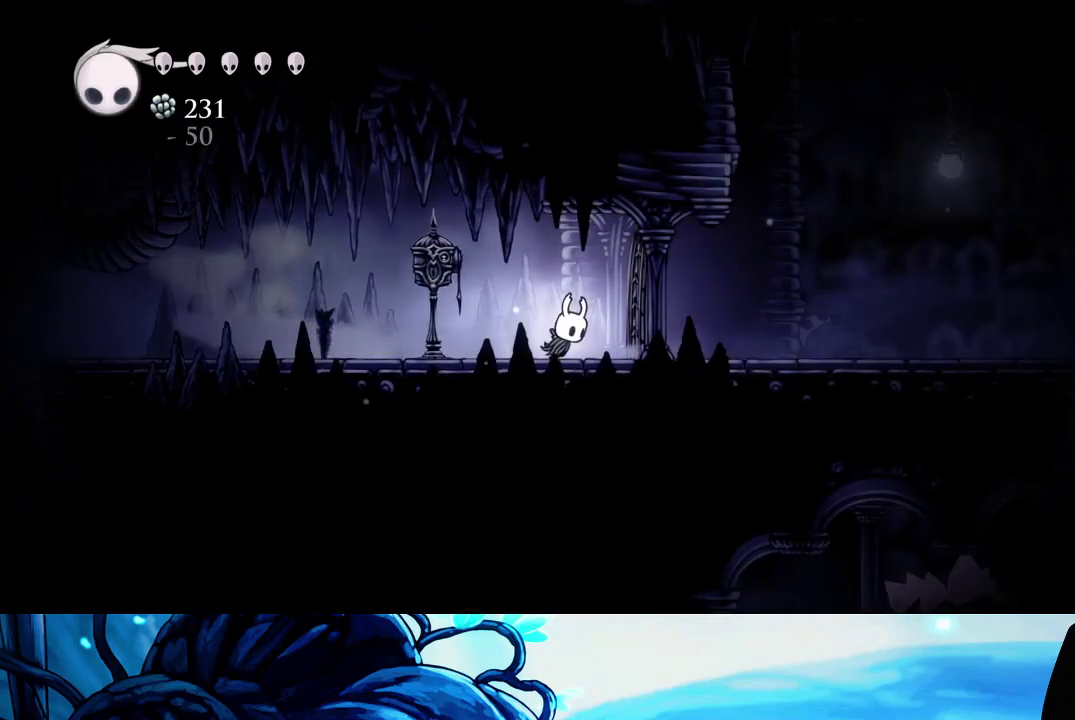
{"buttons": ["R2"], "left_stick": "right", "right_stick": "center", "events": [[200, "A", "down"], [267, "left_stick", "right"], [283, "R2", "down"], [317, "A", "up"]]}
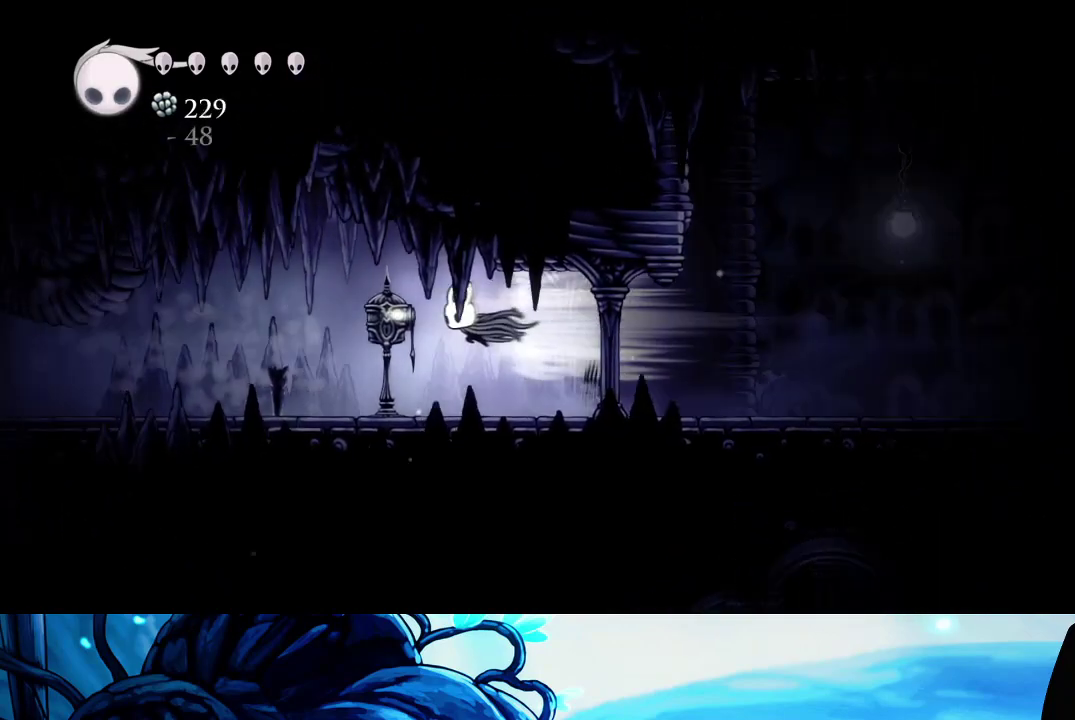
{"buttons": ["R2"], "left_stick": "right", "right_stick": "center", "events": [[50, "R2", "up"], [450, "R2", "down"]]}
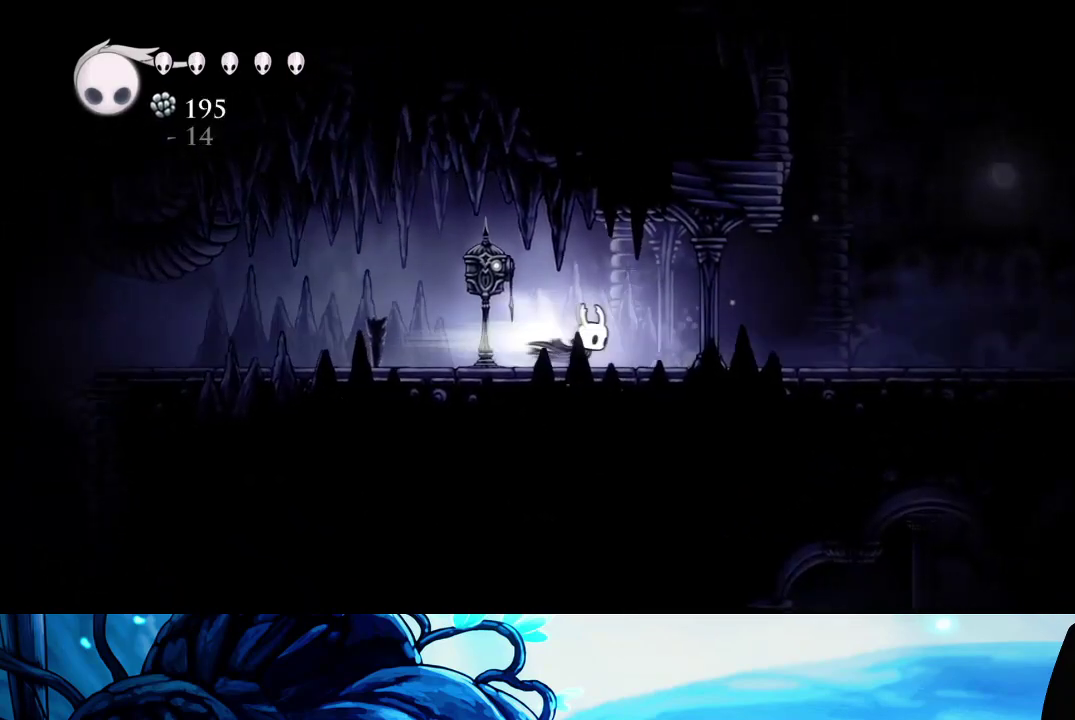
{"buttons": ["R2"], "left_stick": "right", "right_stick": "center", "events": [[67, "R2", "up"], [117, "R2", "down"], [233, "R2", "up"], [283, "R2", "down"], [417, "R2", "up"], [467, "R2", "down"]]}
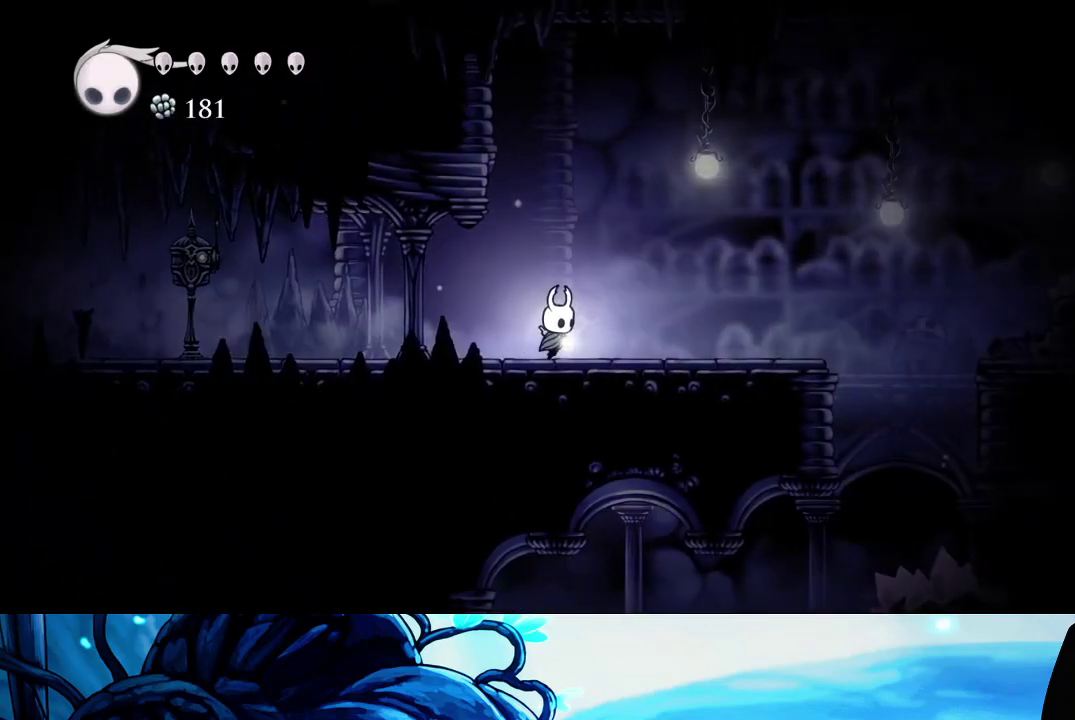
{"buttons": ["A"], "left_stick": "right", "right_stick": "center", "events": [[67, "R2", "up"], [150, "R2", "down"], [283, "R2", "up"], [333, "left_stick", "center"], [417, "A", "down"], [417, "left_stick", "right"]]}
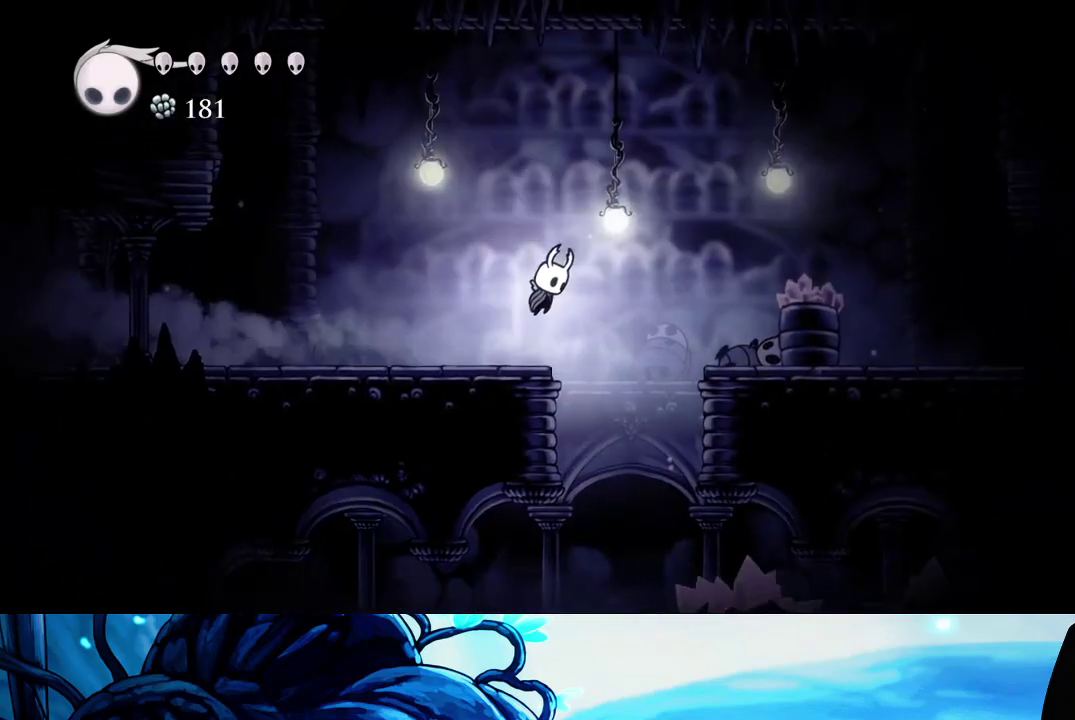
{"buttons": ["R2"], "left_stick": "right", "right_stick": "center", "events": [[50, "R2", "down"], [83, "A", "up"], [183, "R2", "up"], [250, "R2", "down"], [350, "R2", "up"], [417, "R2", "down"]]}
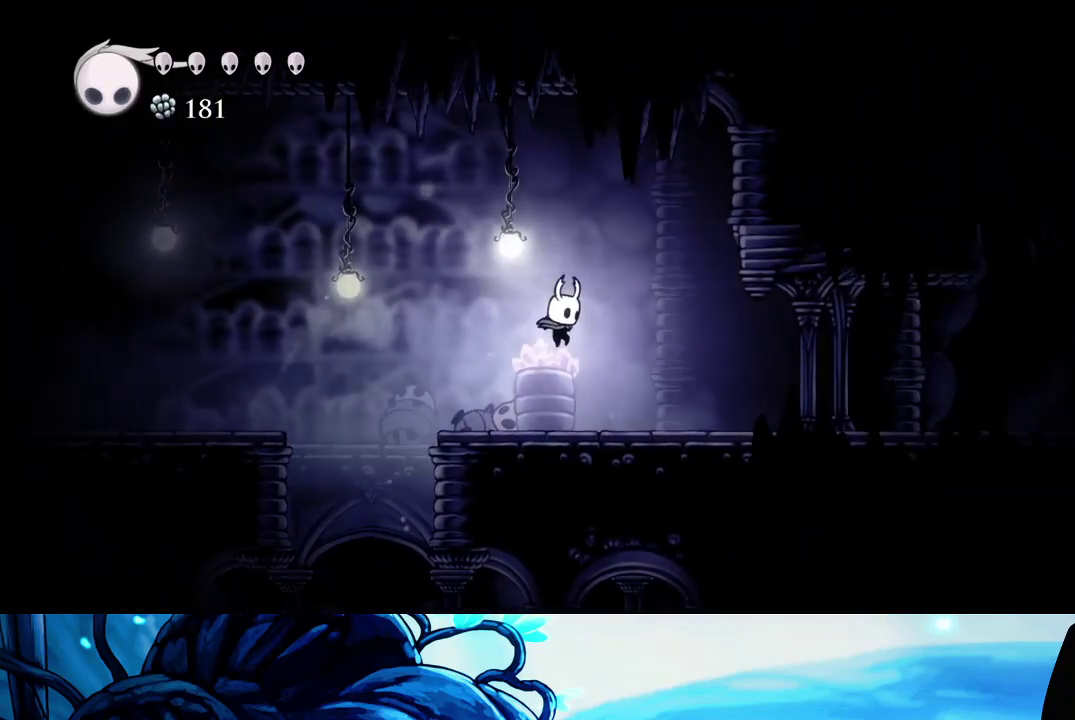
{"buttons": ["R2"], "left_stick": "right", "right_stick": "center", "events": [[17, "R2", "up"], [83, "R2", "down"], [183, "R2", "up"], [250, "R2", "down"], [367, "R2", "up"], [433, "R2", "down"]]}
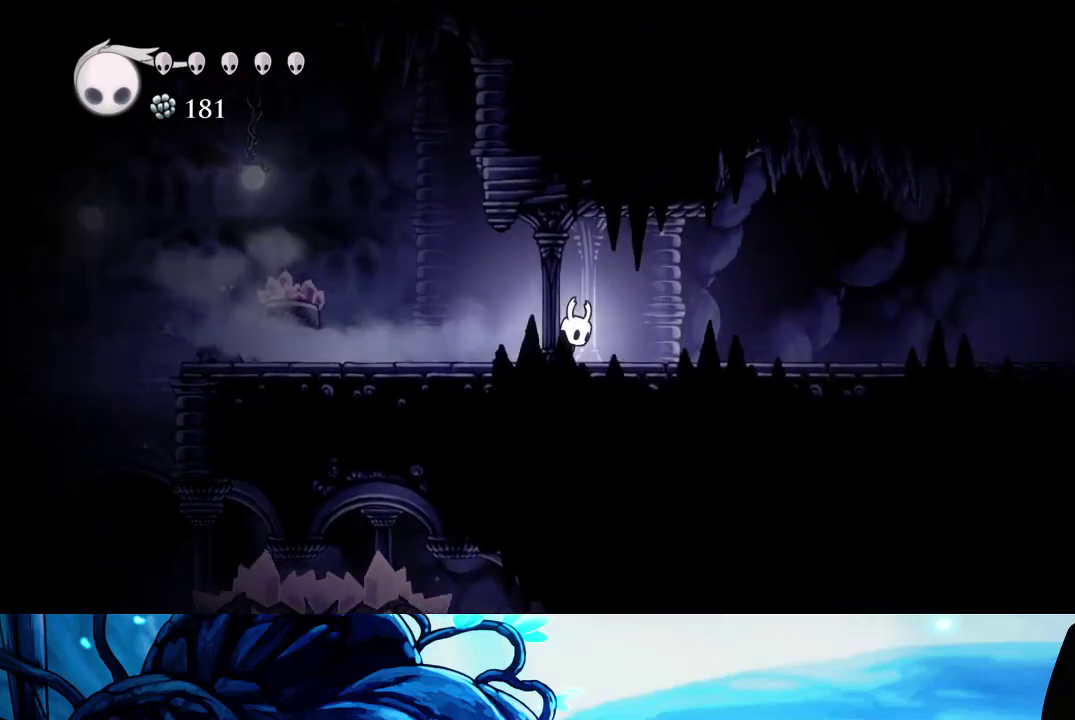
{"buttons": ["R2"], "left_stick": "right", "right_stick": "center", "events": [[17, "R2", "up"], [100, "R2", "down"], [200, "R2", "up"], [250, "R2", "down"], [367, "R2", "up"], [450, "R2", "down"]]}
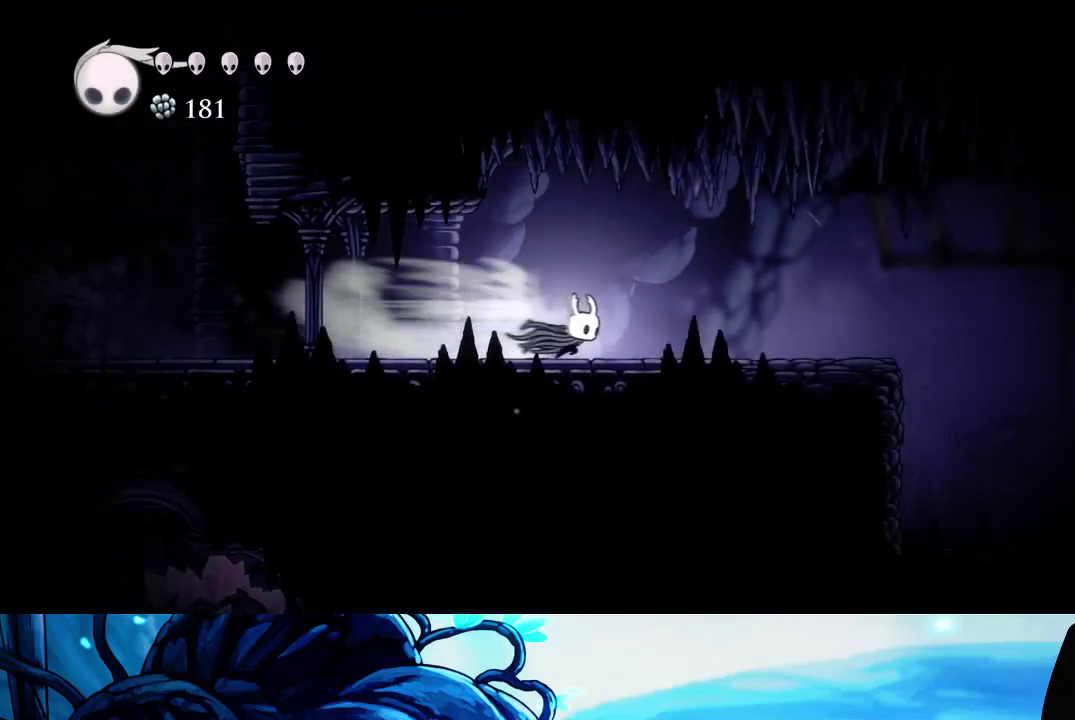
{"buttons": ["R2"], "left_stick": "right", "right_stick": "center", "events": [[67, "R2", "up"], [117, "R2", "down"], [250, "R2", "up"], [317, "R2", "down"], [433, "R2", "up"], [500, "R2", "down"]]}
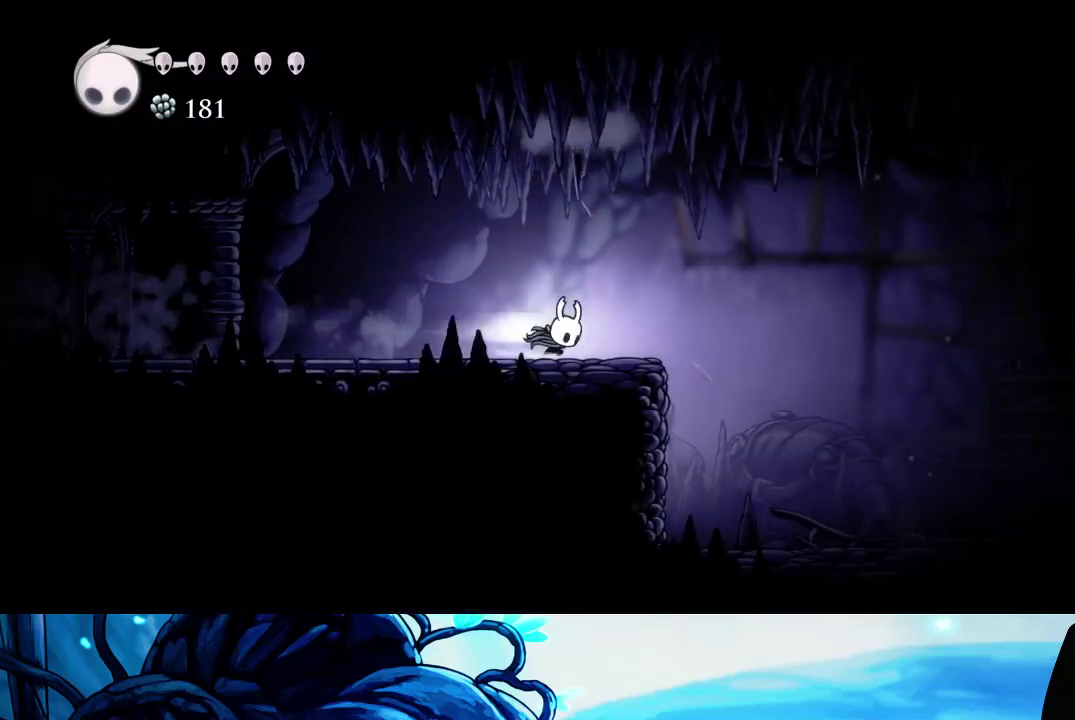
{"buttons": [], "left_stick": "right", "right_stick": "center", "events": [[100, "R2", "up"], [150, "R2", "down"], [250, "R2", "up"]]}
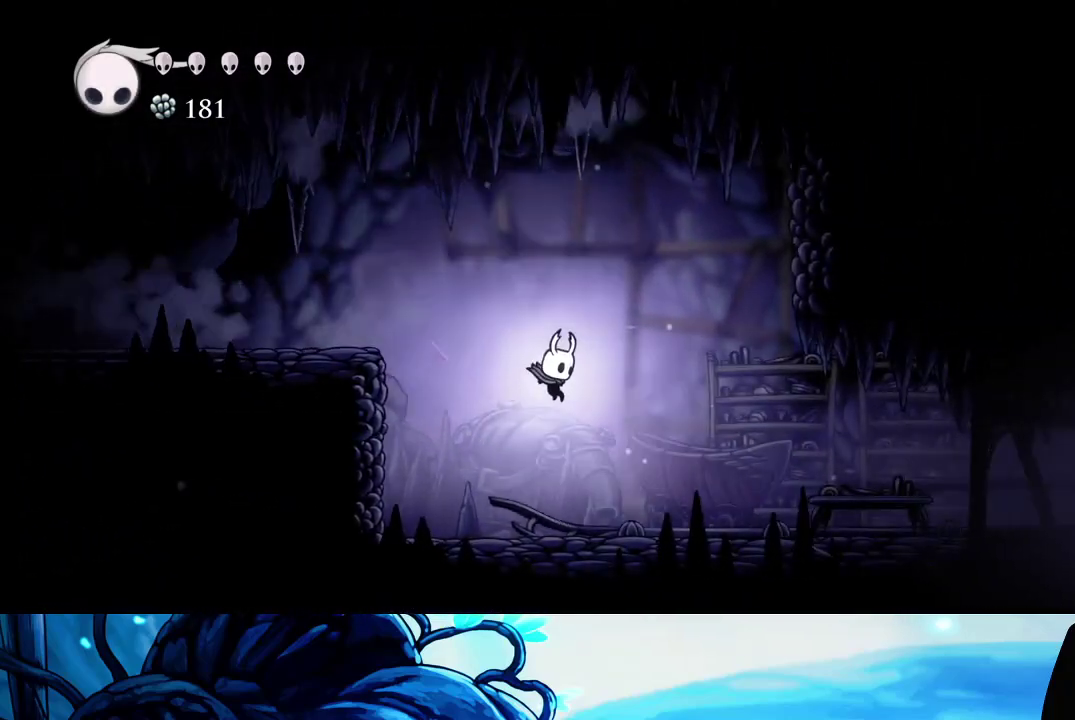
{"buttons": ["R2"], "left_stick": "right", "right_stick": "center", "events": [[33, "R2", "down"], [150, "R2", "up"], [217, "R2", "down"], [317, "R2", "up"], [417, "R2", "down"]]}
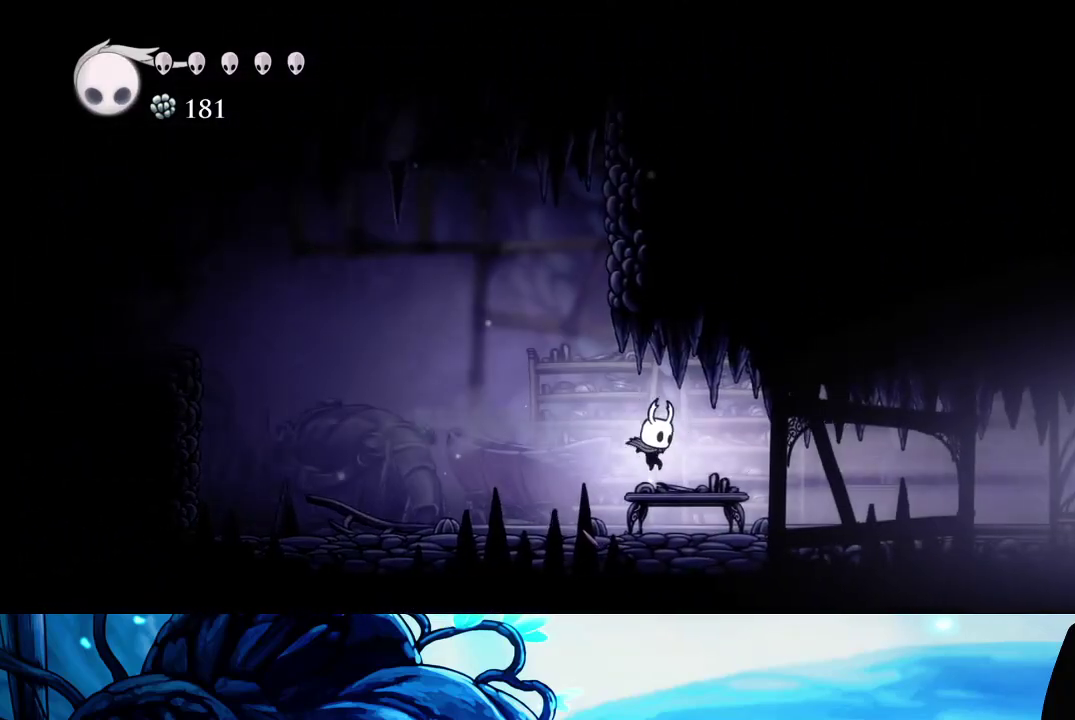
{"buttons": ["R2"], "left_stick": "right", "right_stick": "center", "events": [[17, "R2", "up"], [100, "R2", "down"], [200, "R2", "up"], [267, "R2", "down"], [367, "R2", "up"], [450, "R2", "down"]]}
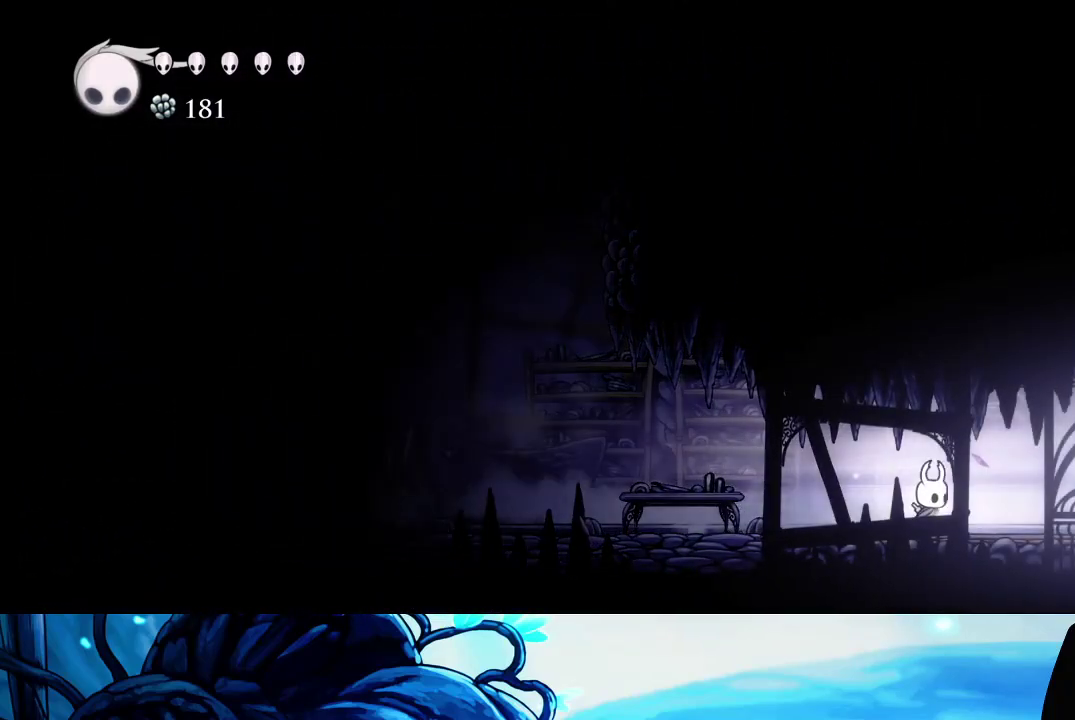
{"buttons": ["R2"], "left_stick": "right", "right_stick": "center", "events": [[50, "R2", "up"], [150, "R2", "down"], [250, "R2", "up"], [300, "R2", "down"], [417, "R2", "up"], [500, "R2", "down"]]}
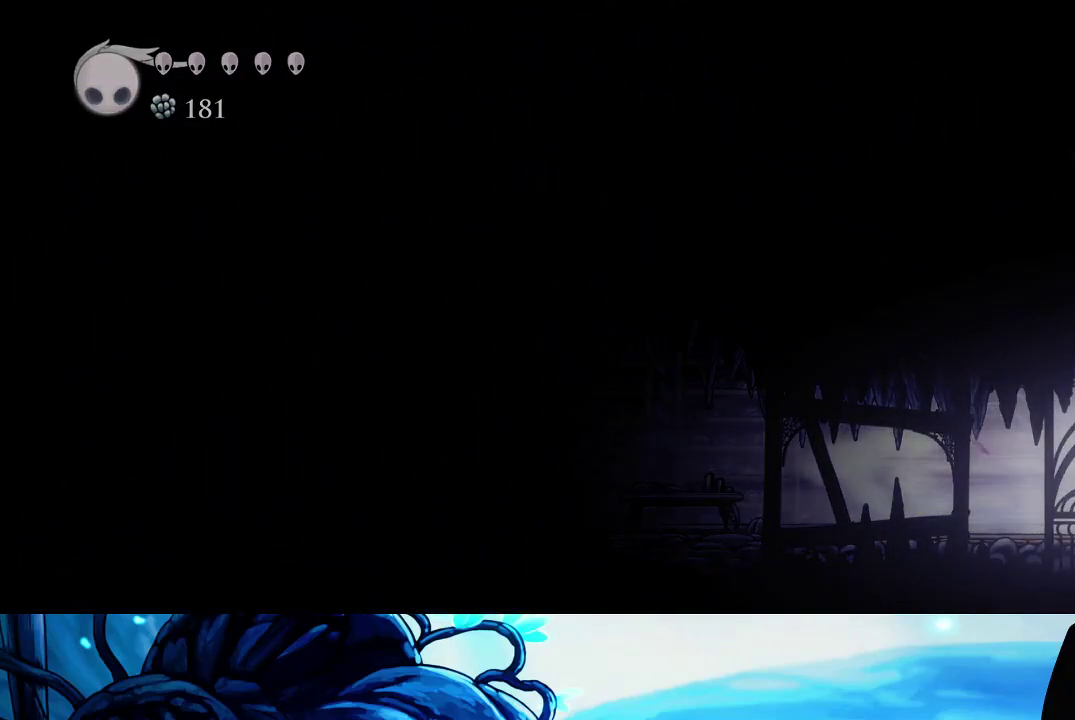
{"buttons": [], "left_stick": "center", "right_stick": "center", "events": [[67, "R2", "up"], [167, "left_stick", "center"]]}
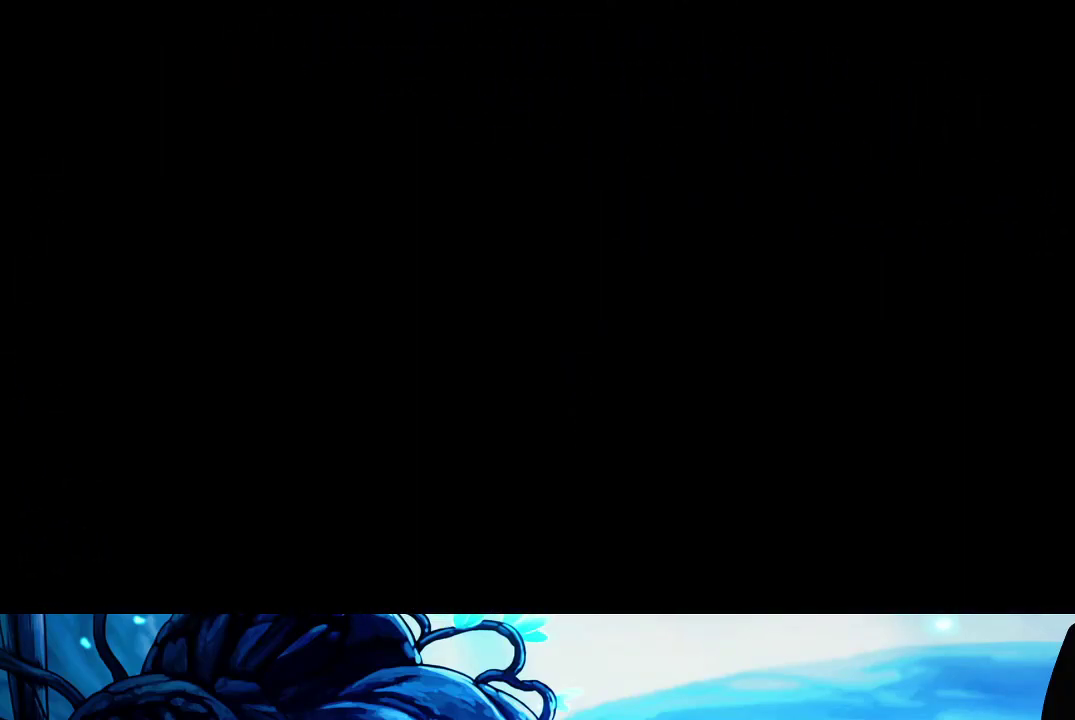
{"buttons": [], "left_stick": "right", "right_stick": "center", "events": [[233, "left_stick", "right"]]}